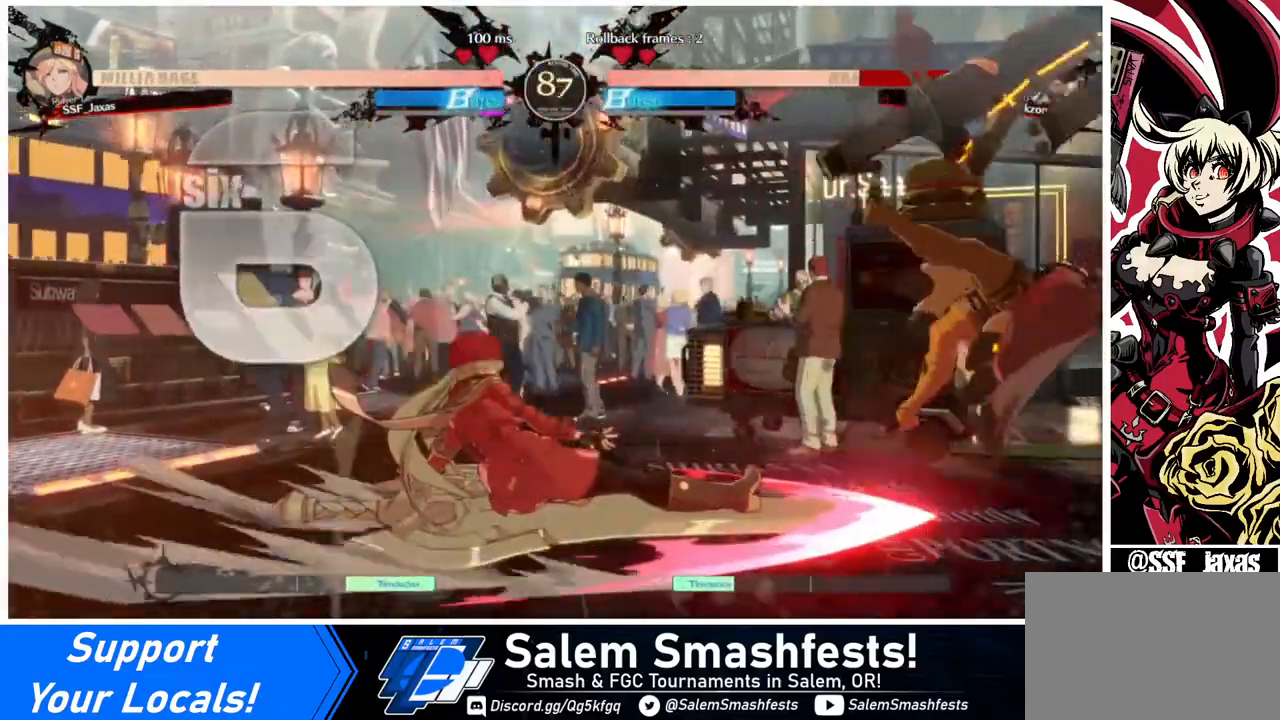
Gameplay with a controller (arcade stick); each line is a JSON object with the inputs held at the frame after it. "events" lists button and stick changes between this image and that frame as [ms after this image, input, new state], when the widget could be followed in between. Not read: L3 R3.
{"buttons": [], "events": []}
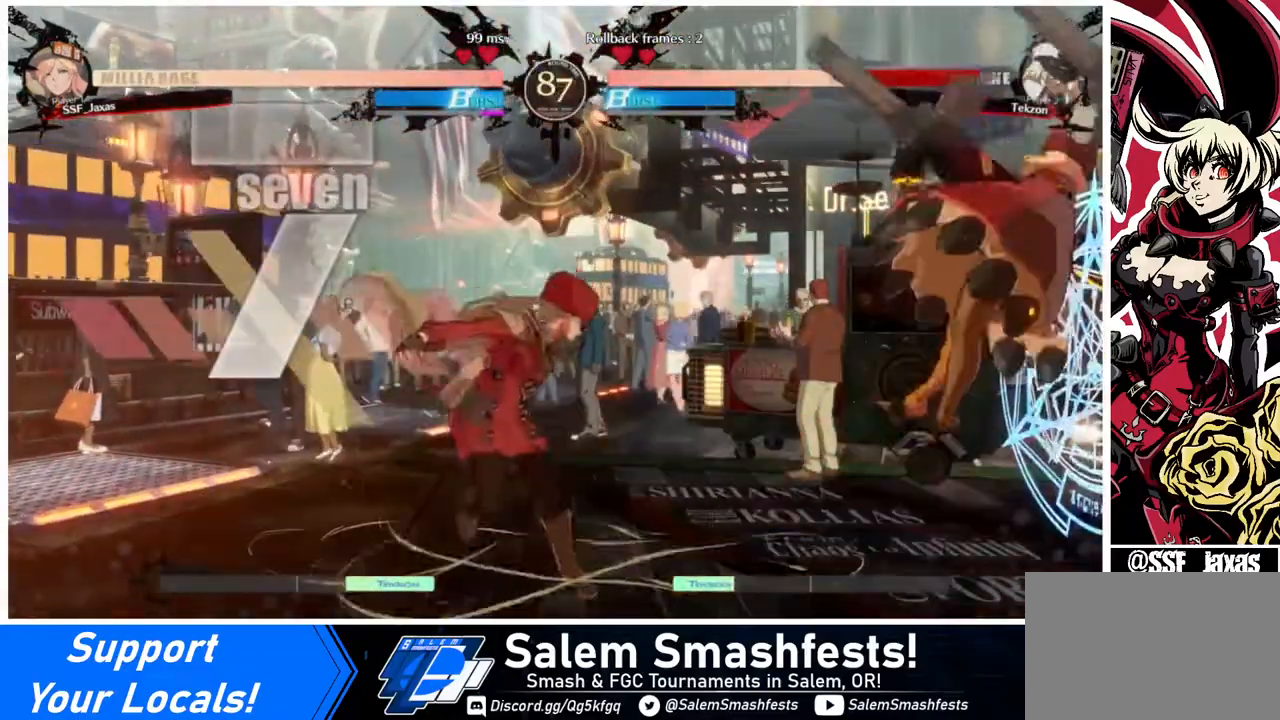
{"buttons": [], "events": [[120, "DPAD_DOWN", "down"], [120, "DPAD_RIGHT", "down"], [160, "DPAD_DOWN", "up"], [160, "DPAD_UP", "down"], [280, "DPAD_RIGHT", "up"], [280, "DPAD_UP", "up"], [280, "L1", "down"], [400, "L1", "up"]]}
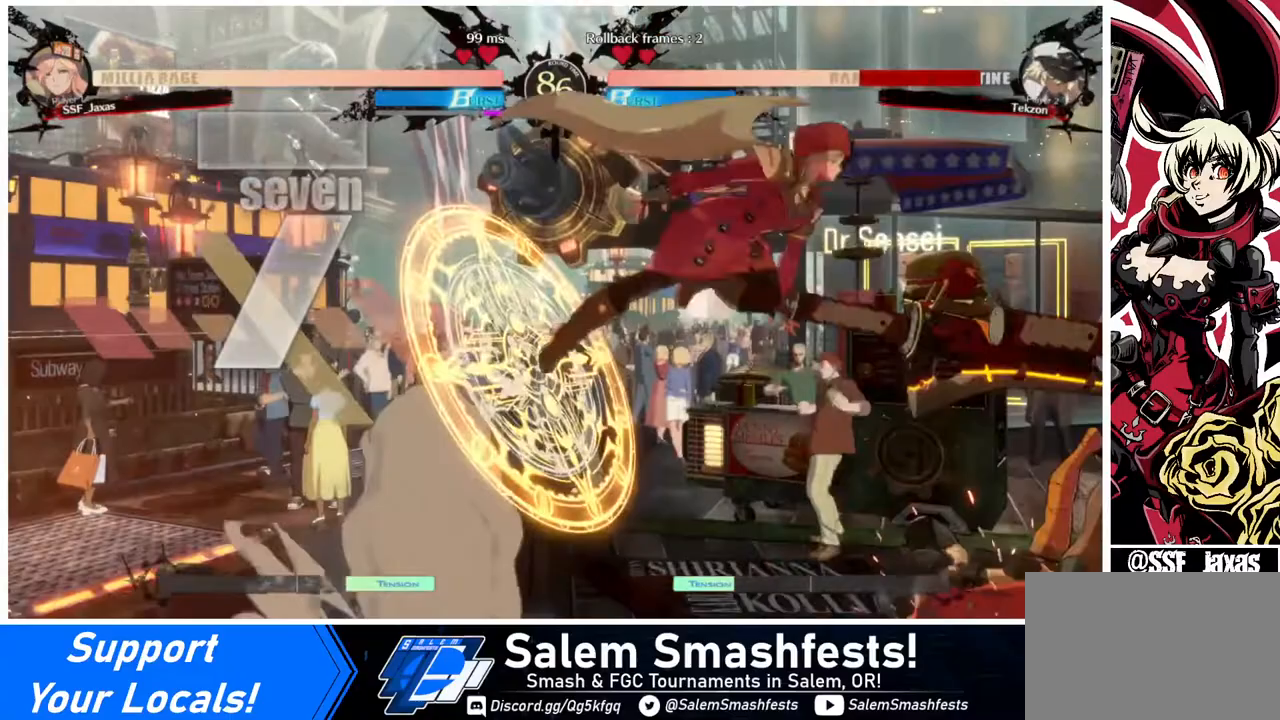
{"buttons": [], "events": [[240, "L1", "down"], [480, "L1", "up"]]}
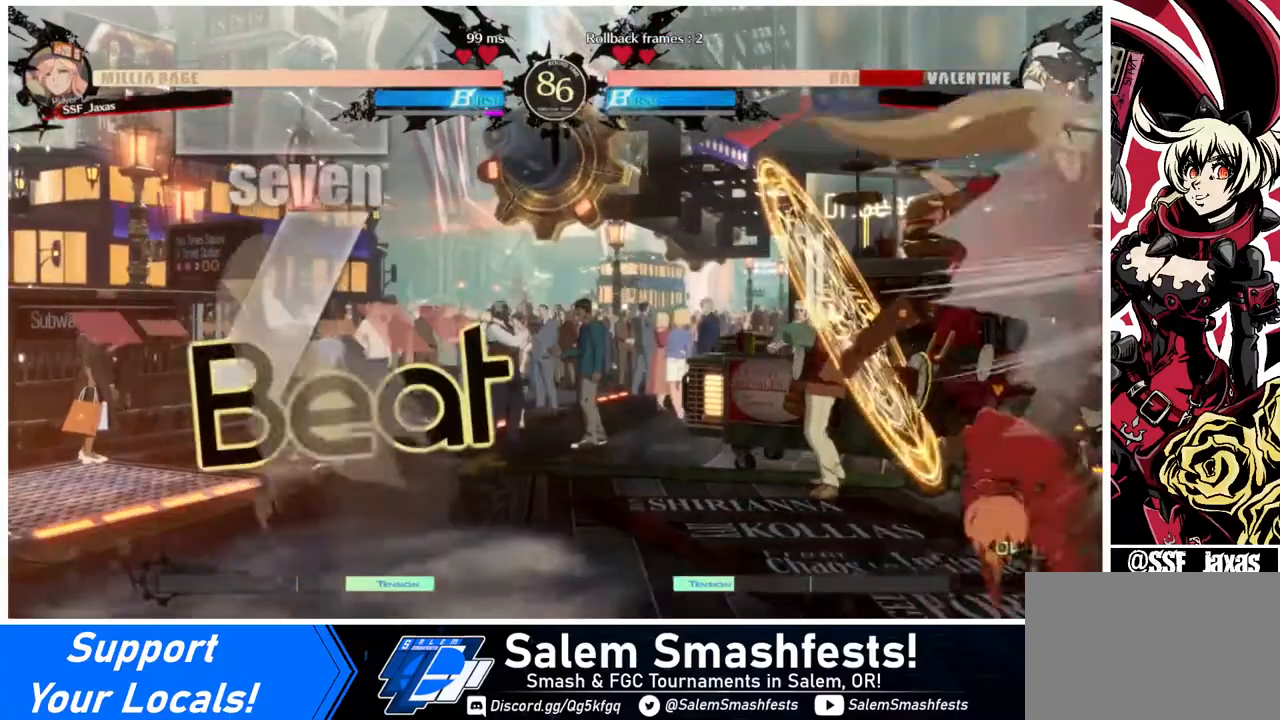
{"buttons": ["DPAD_DOWN"], "events": [[80, "R1", "down"], [200, "DPAD_DOWN", "down"], [280, "R1", "up"]]}
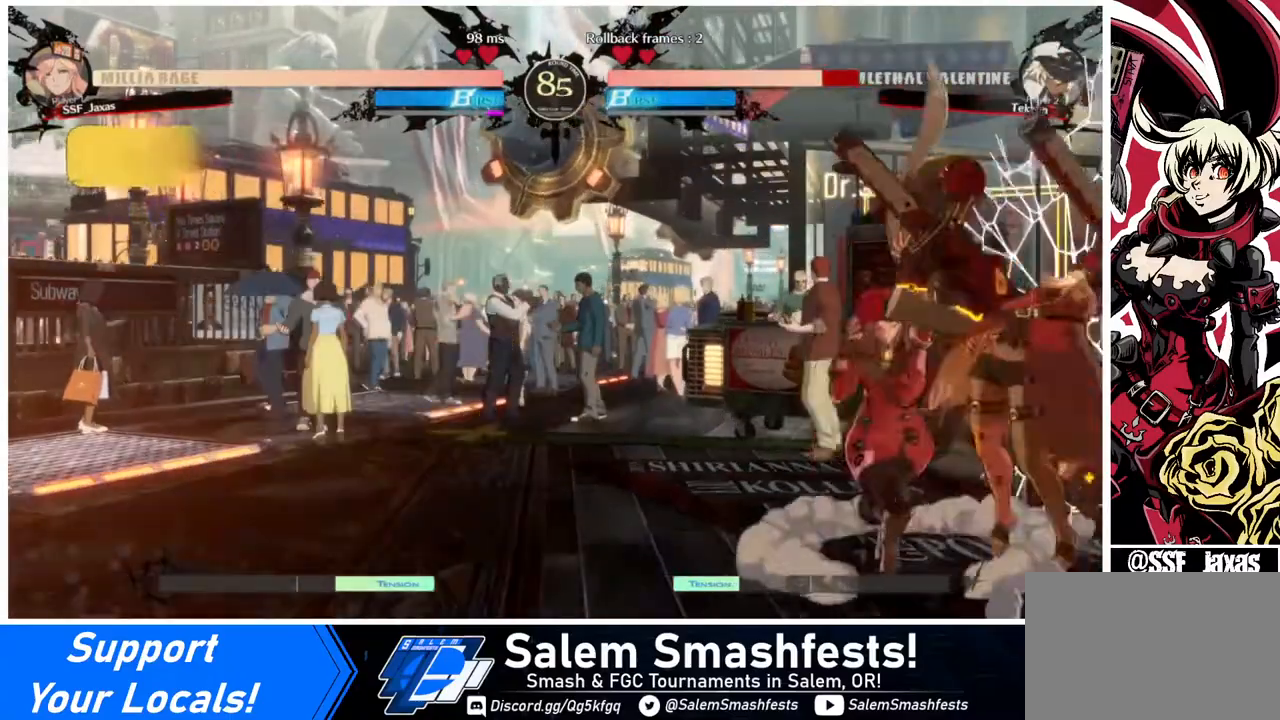
{"buttons": [], "events": [[80, "SQUARE", "down"], [240, "SQUARE", "up"], [280, "R2", "down"], [440, "DPAD_DOWN", "up"], [440, "R2", "up"]]}
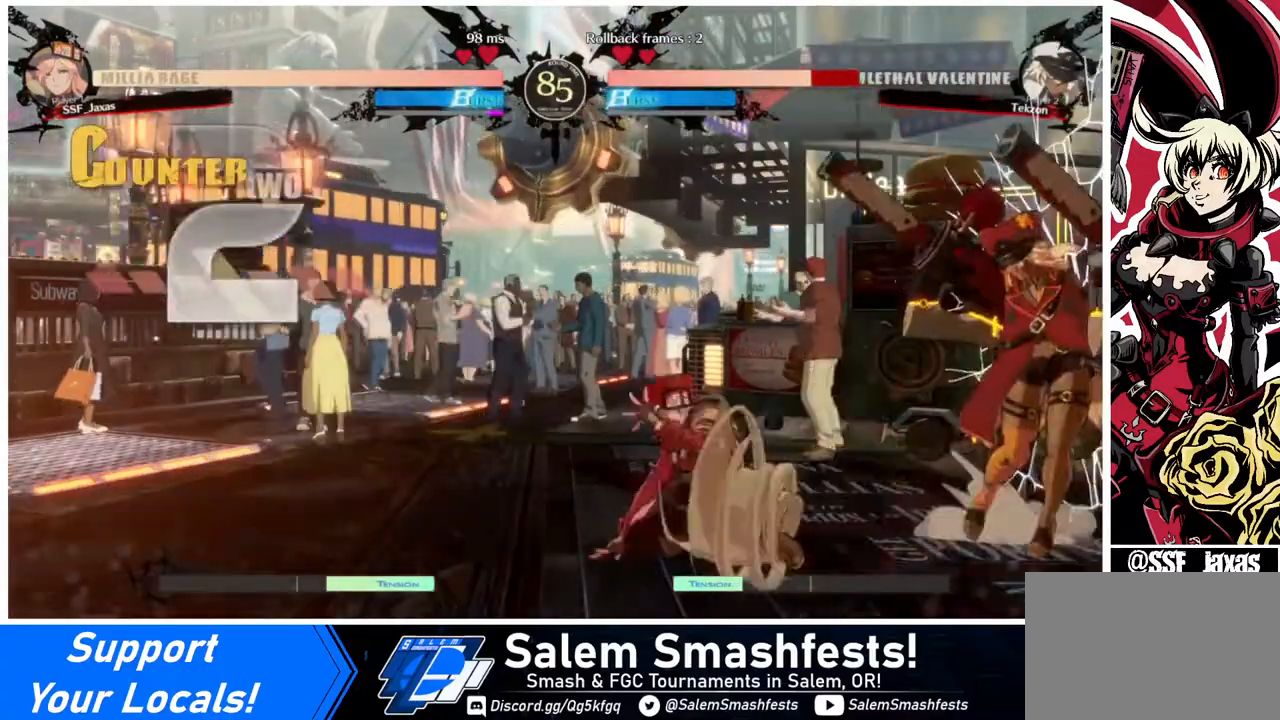
{"buttons": [], "events": [[40, "DPAD_DOWN", "down"], [80, "DPAD_RIGHT", "down"], [120, "DPAD_DOWN", "up"], [160, "DPAD_DOWN", "down"], [160, "DPAD_RIGHT", "up"], [200, "DPAD_RIGHT", "down"], [280, "TRIANGLE", "down"], [320, "DPAD_DOWN", "up"], [320, "TRIANGLE", "up"], [360, "DPAD_RIGHT", "up"]]}
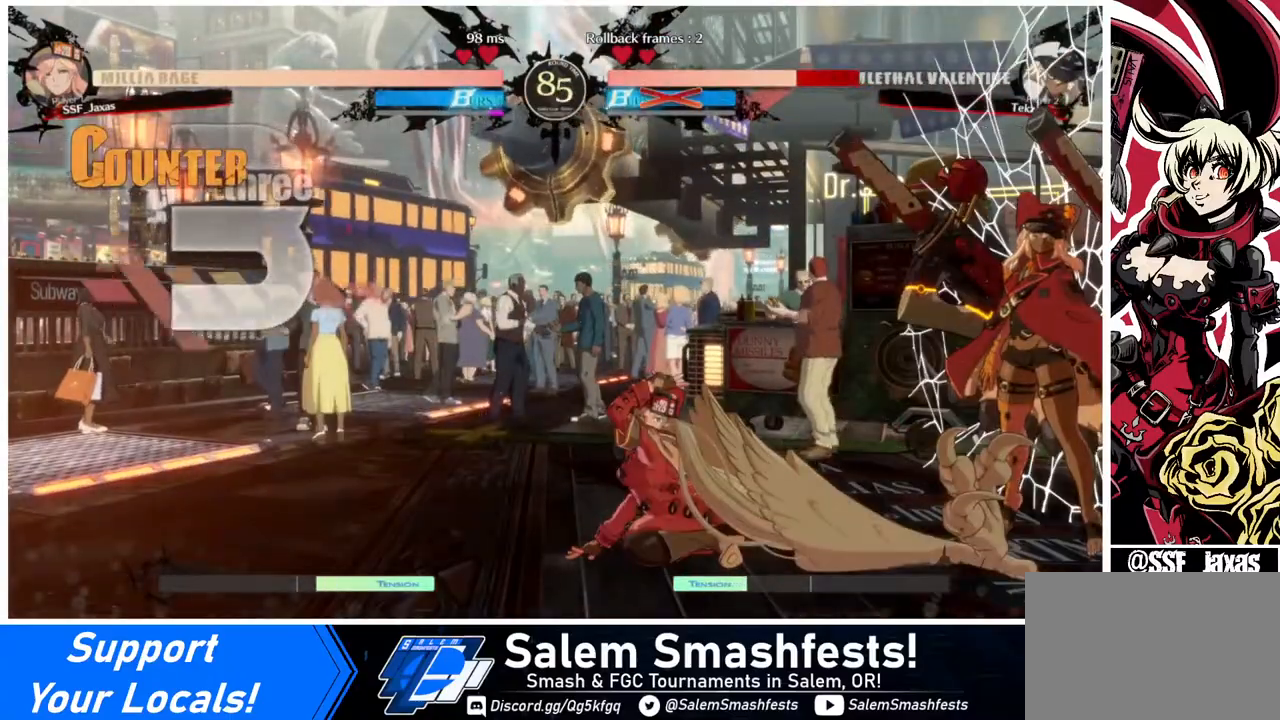
{"buttons": ["DPAD_DOWN"], "events": [[160, "DPAD_DOWN", "down"], [240, "DPAD_DOWN", "up"], [240, "DPAD_RIGHT", "down"], [320, "DPAD_RIGHT", "up"], [520, "DPAD_DOWN", "down"]]}
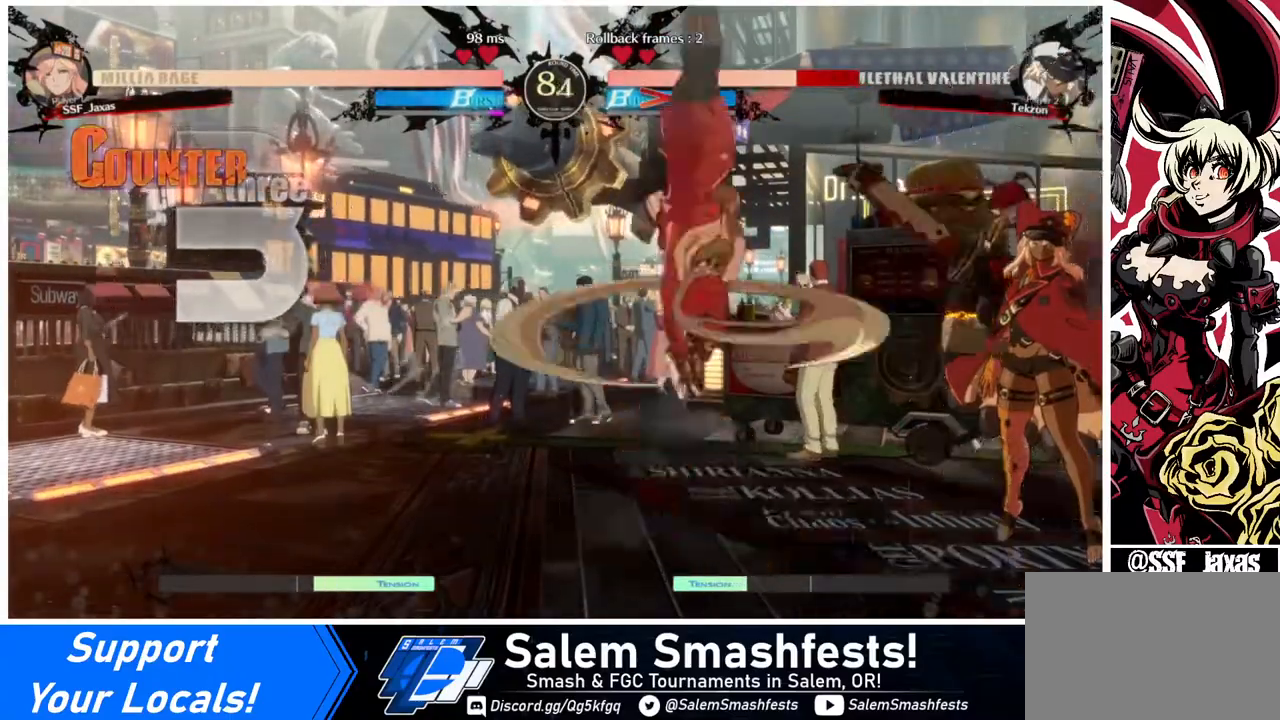
{"buttons": [], "events": [[80, "DPAD_DOWN", "up"], [80, "DPAD_RIGHT", "down"], [120, "DPAD_RIGHT", "up"]]}
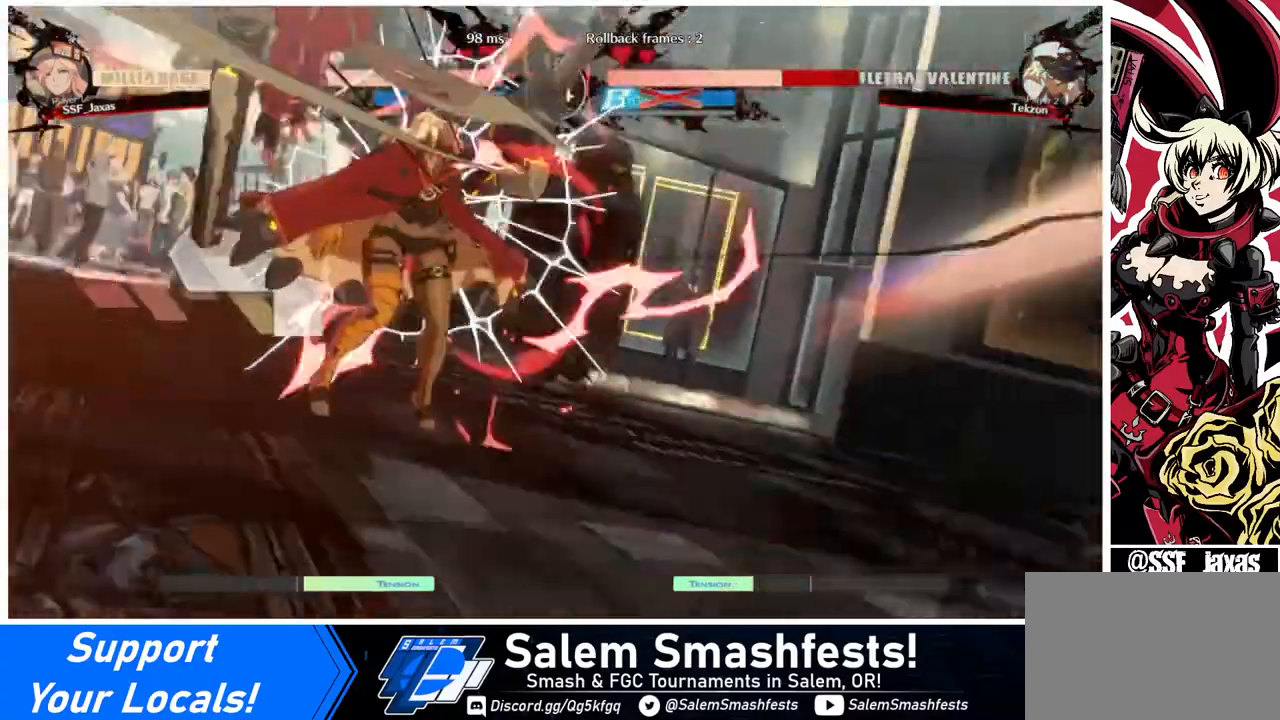
{"buttons": [], "events": []}
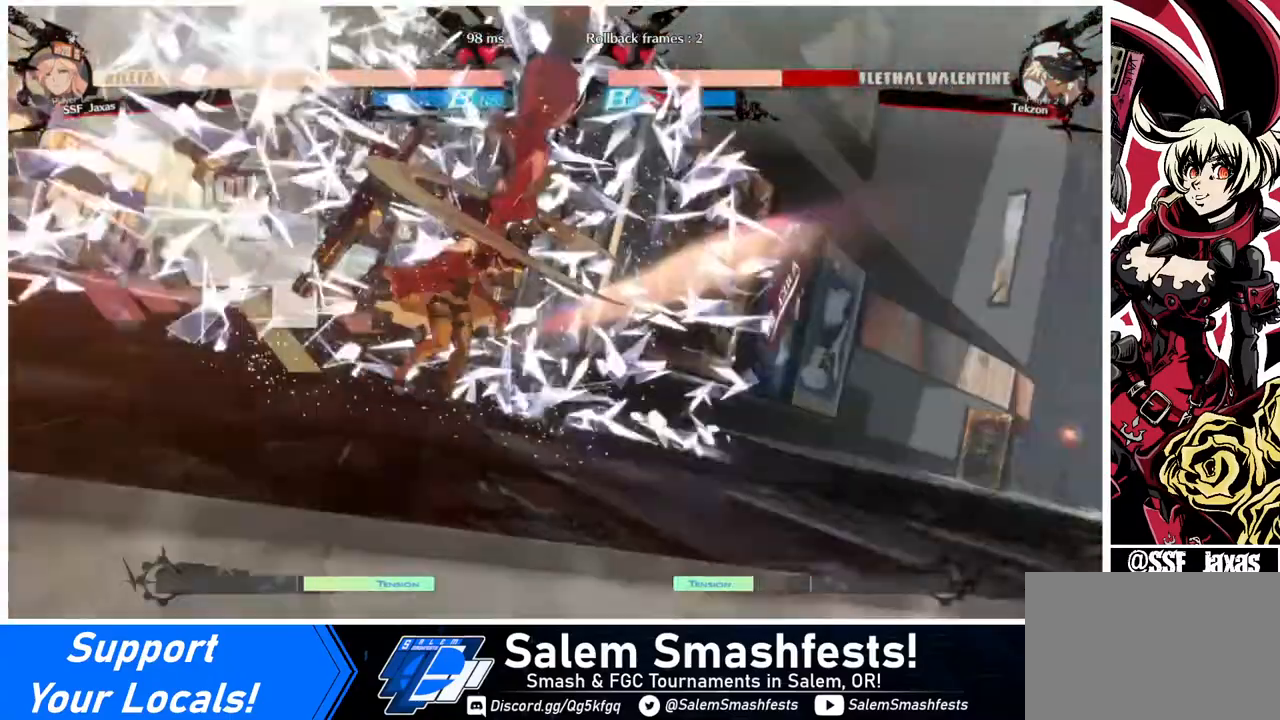
{"buttons": [], "events": []}
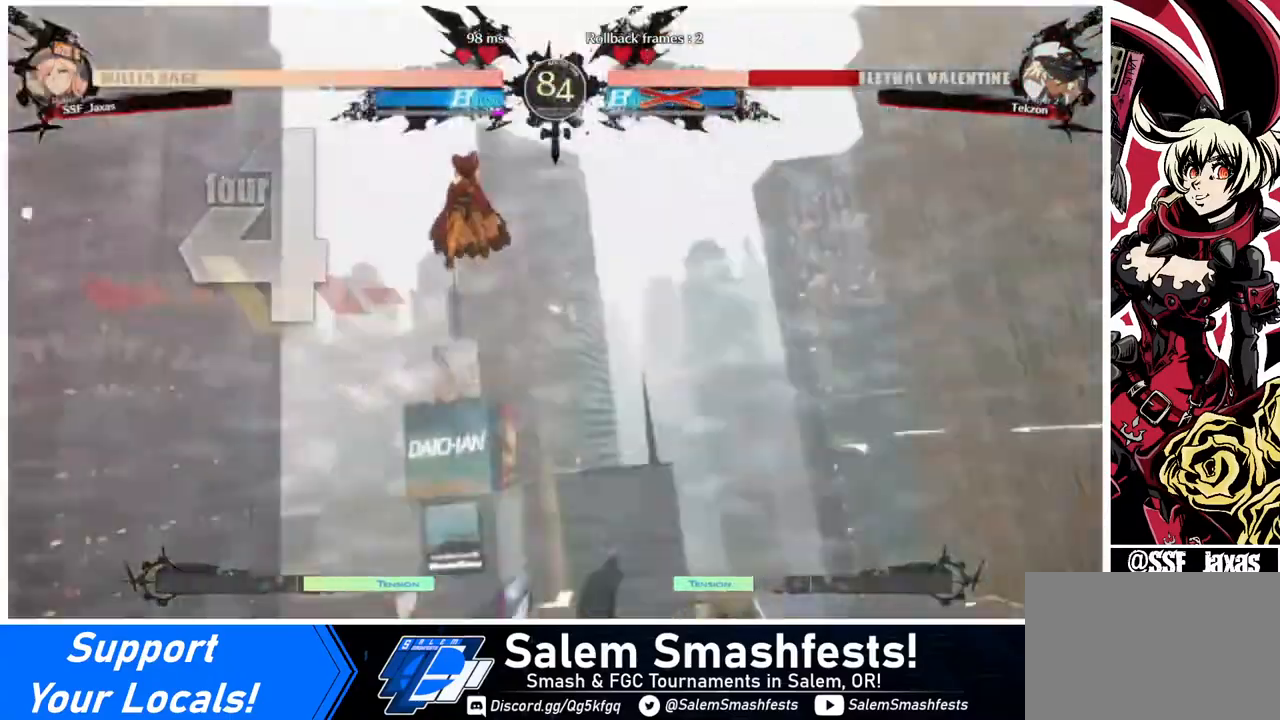
{"buttons": [], "events": [[40, "DPAD_LEFT", "down"], [120, "DPAD_DOWN", "down"], [200, "DPAD_LEFT", "up"], [240, "DPAD_DOWN", "up"], [240, "DPAD_RIGHT", "down"], [520, "DPAD_RIGHT", "up"]]}
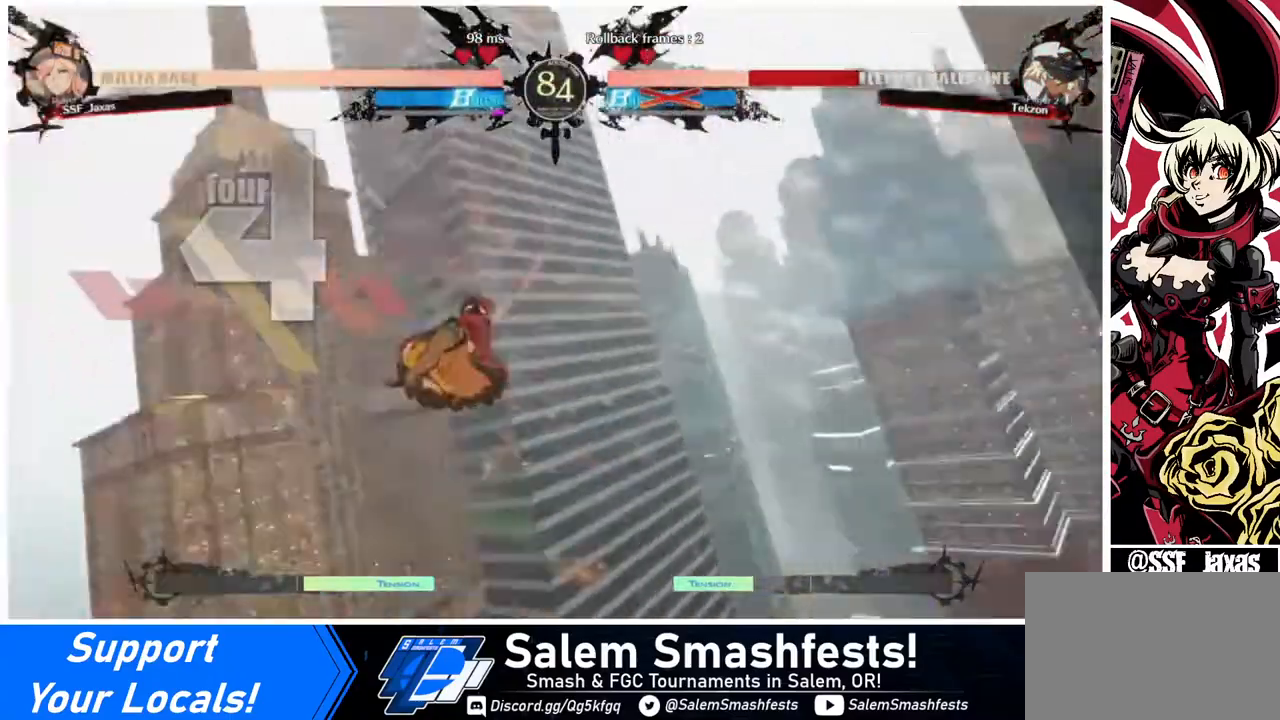
{"buttons": ["DPAD_LEFT"], "events": [[40, "DPAD_LEFT", "down"]]}
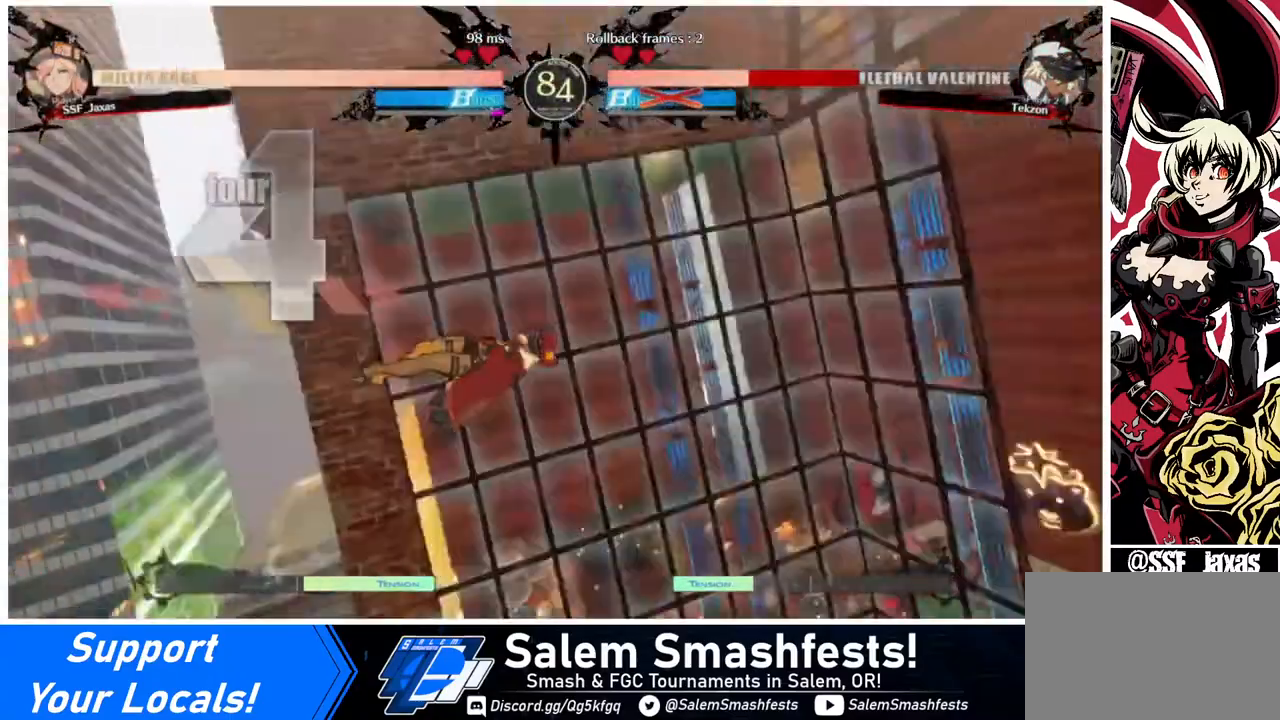
{"buttons": ["DPAD_LEFT"], "events": []}
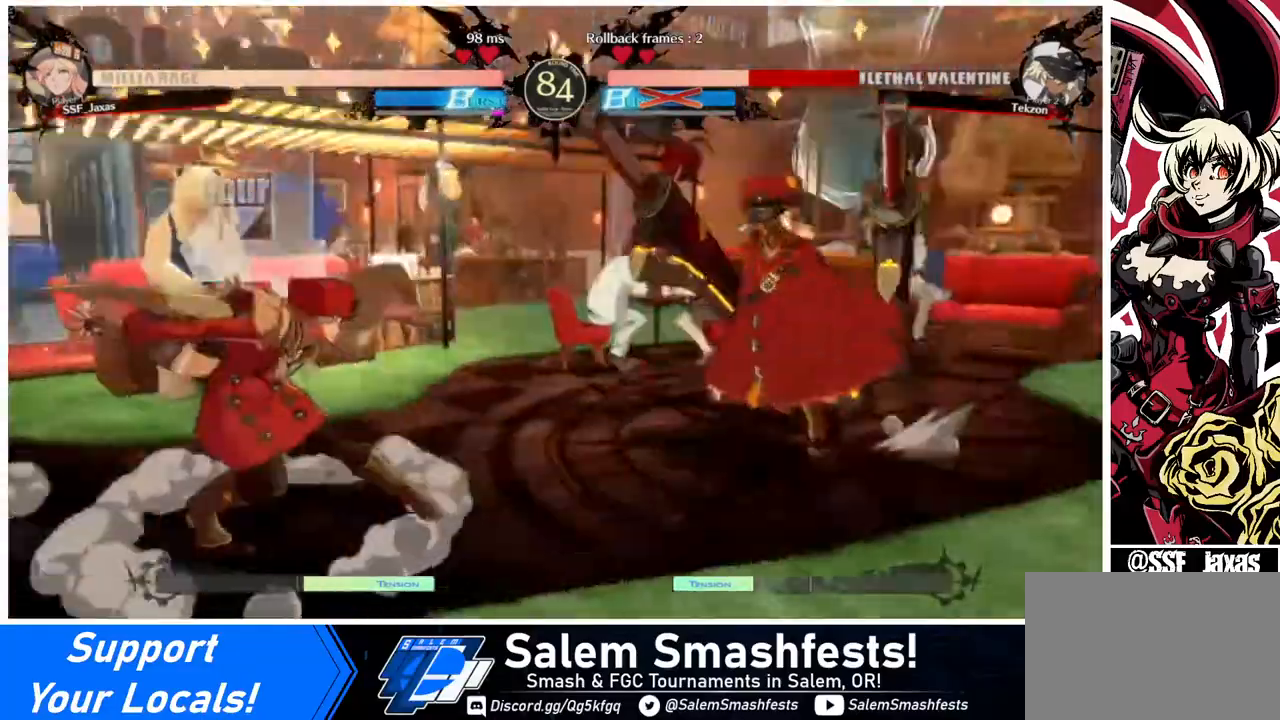
{"buttons": [], "events": [[200, "DPAD_LEFT", "up"]]}
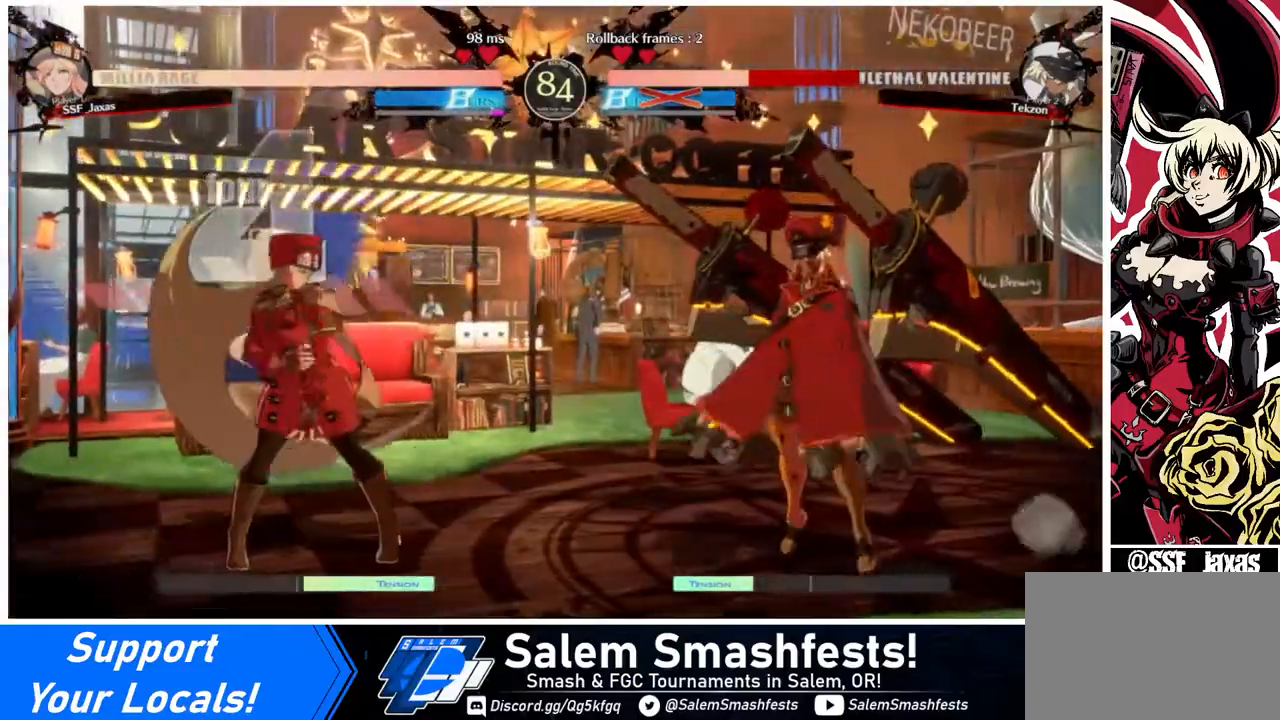
{"buttons": ["DPAD_LEFT"], "events": [[160, "DPAD_RIGHT", "down"], [360, "DPAD_LEFT", "down"], [360, "DPAD_RIGHT", "up"], [360, "DPAD_UP", "down"], [400, "DPAD_UP", "up"]]}
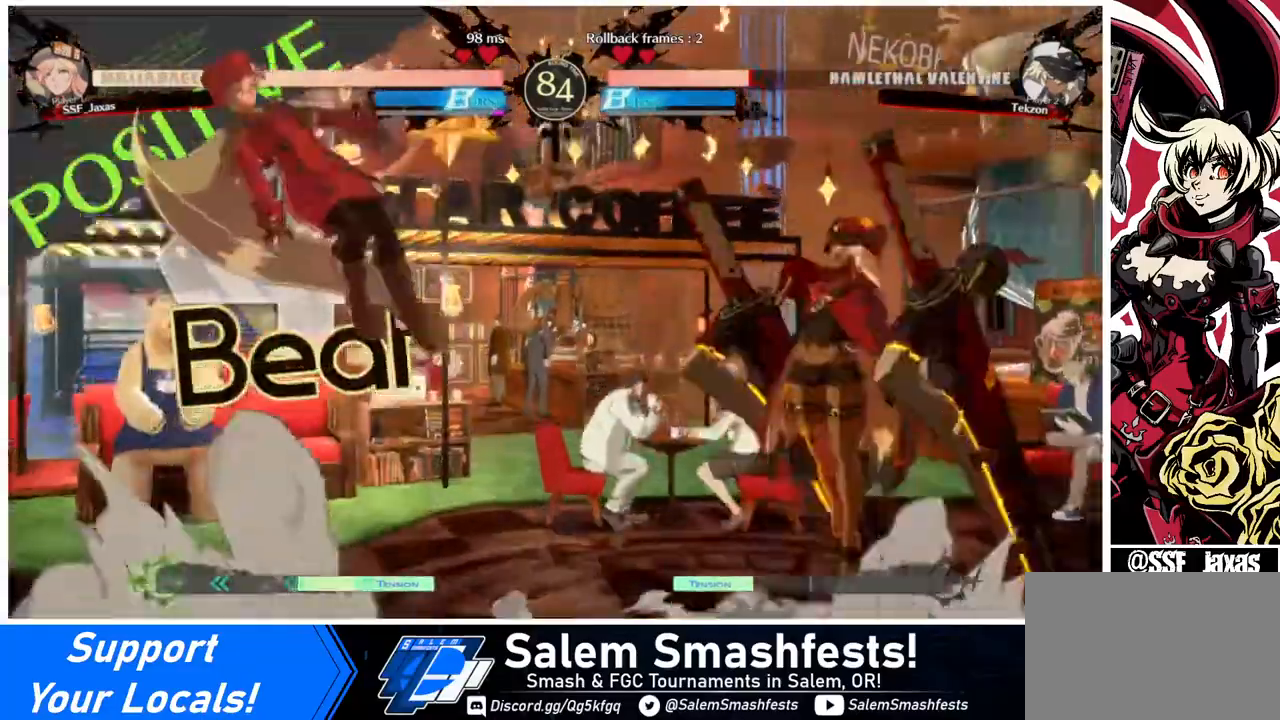
{"buttons": ["DPAD_LEFT"], "events": []}
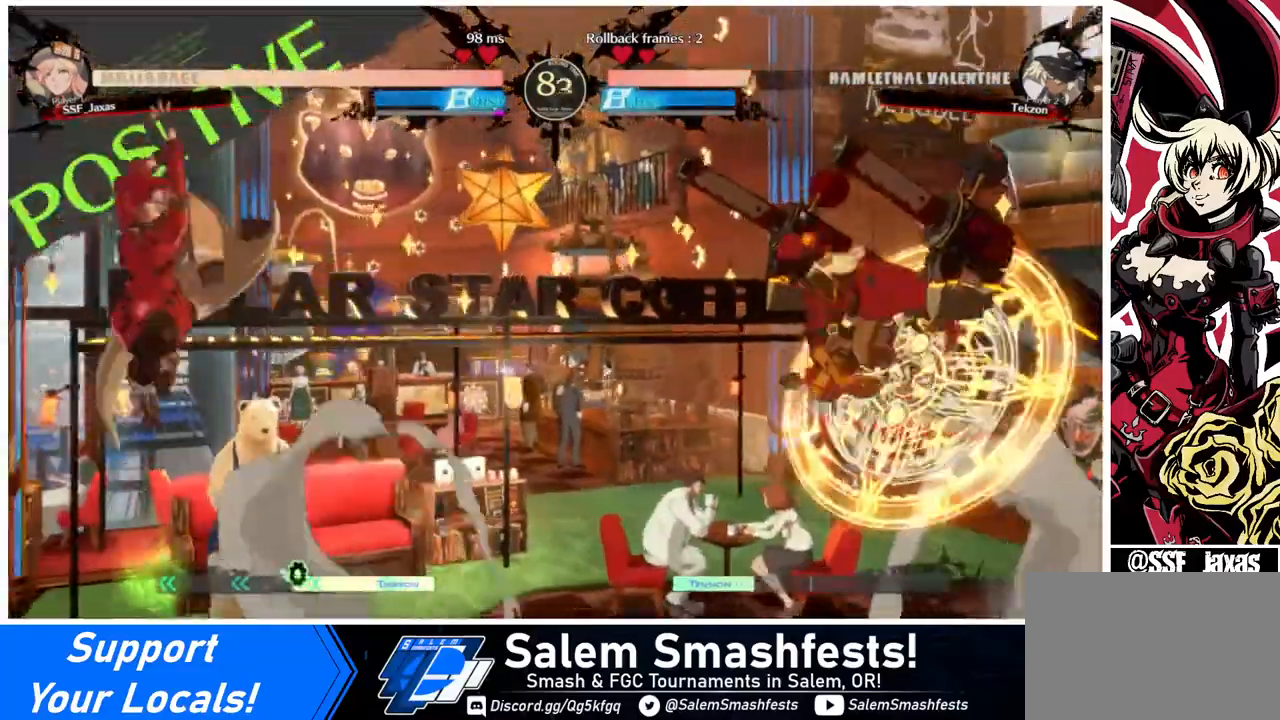
{"buttons": ["DPAD_RIGHT"], "events": [[80, "DPAD_LEFT", "up"], [200, "DPAD_LEFT", "down"], [240, "DPAD_LEFT", "up"], [320, "DPAD_LEFT", "down"], [520, "DPAD_LEFT", "up"], [520, "DPAD_RIGHT", "down"]]}
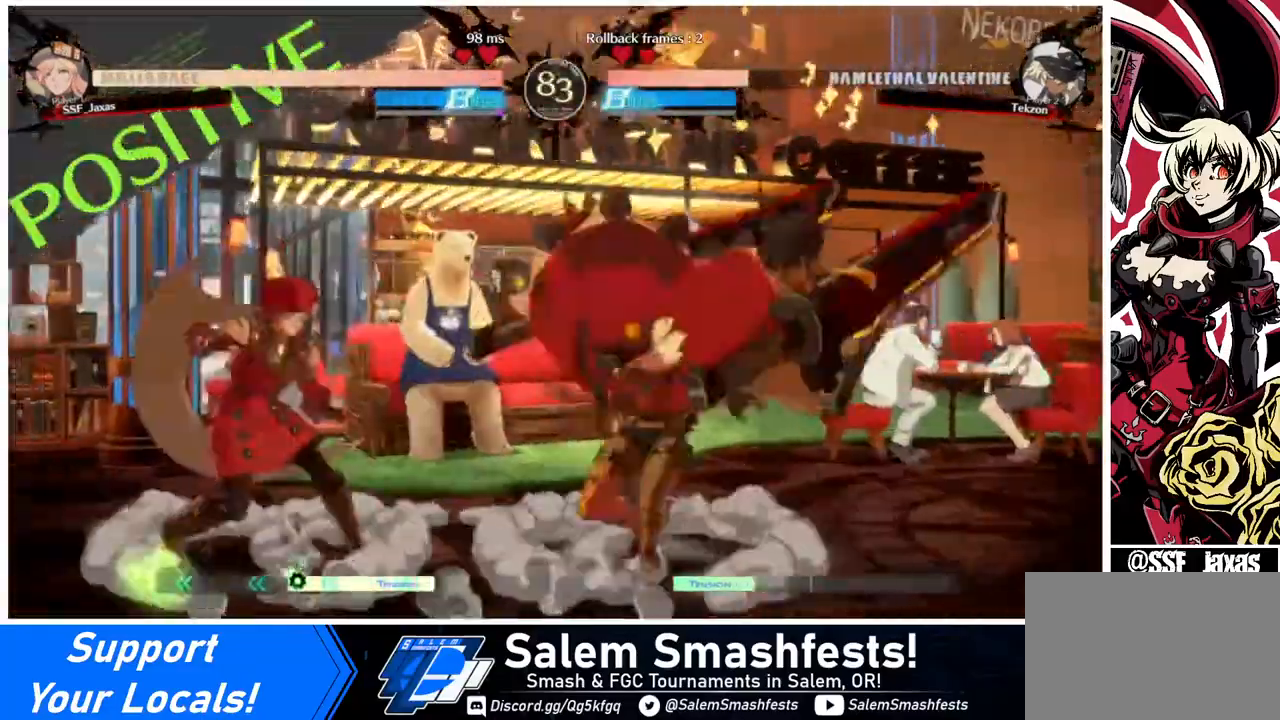
{"buttons": ["DPAD_DOWN"], "events": [[80, "DPAD_RIGHT", "up"], [120, "DPAD_DOWN", "down"], [120, "DPAD_RIGHT", "down"], [200, "DPAD_RIGHT", "up"], [200, "SQUARE", "down"], [320, "SQUARE", "up"], [440, "R2", "down"], [480, "R2", "up"]]}
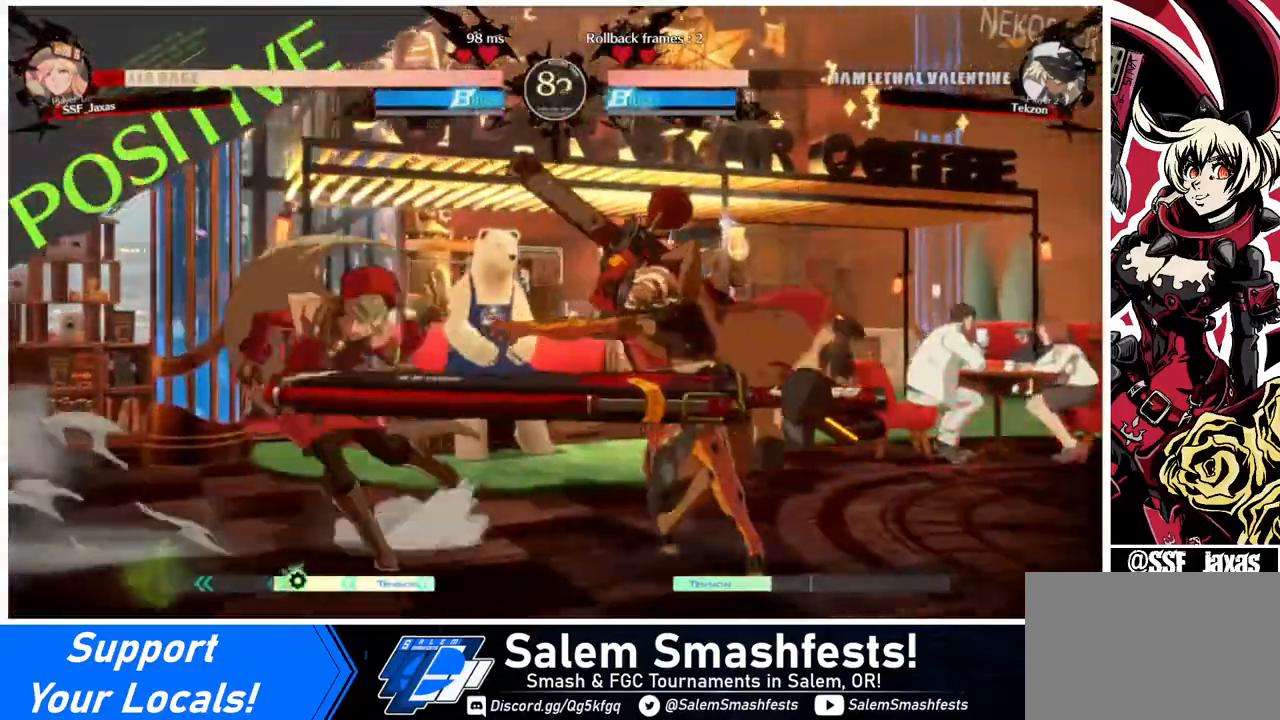
{"buttons": ["DPAD_DOWN", "DPAD_LEFT"], "events": [[40, "DPAD_LEFT", "down"], [80, "DPAD_DOWN", "up"], [280, "DPAD_DOWN", "down"]]}
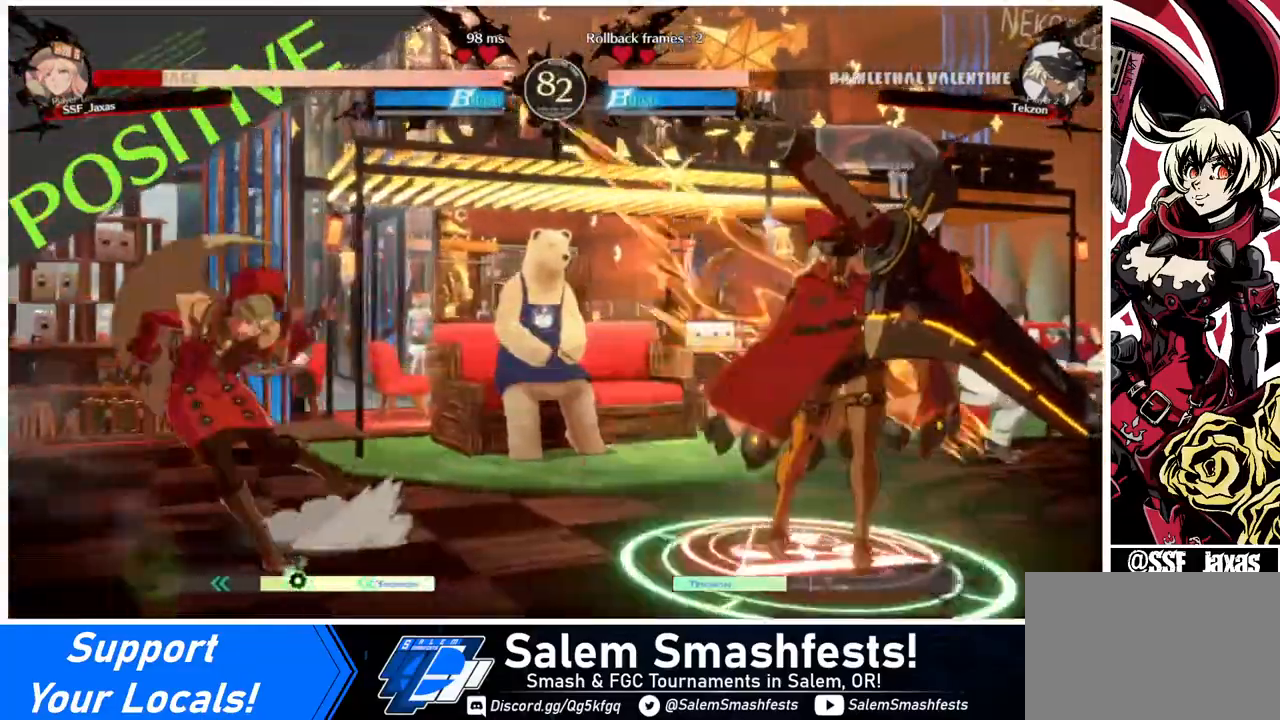
{"buttons": ["SQUARE", "TRIANGLE", "DPAD_DOWN", "DPAD_LEFT"], "events": [[320, "SQUARE", "down"], [320, "TRIANGLE", "down"]]}
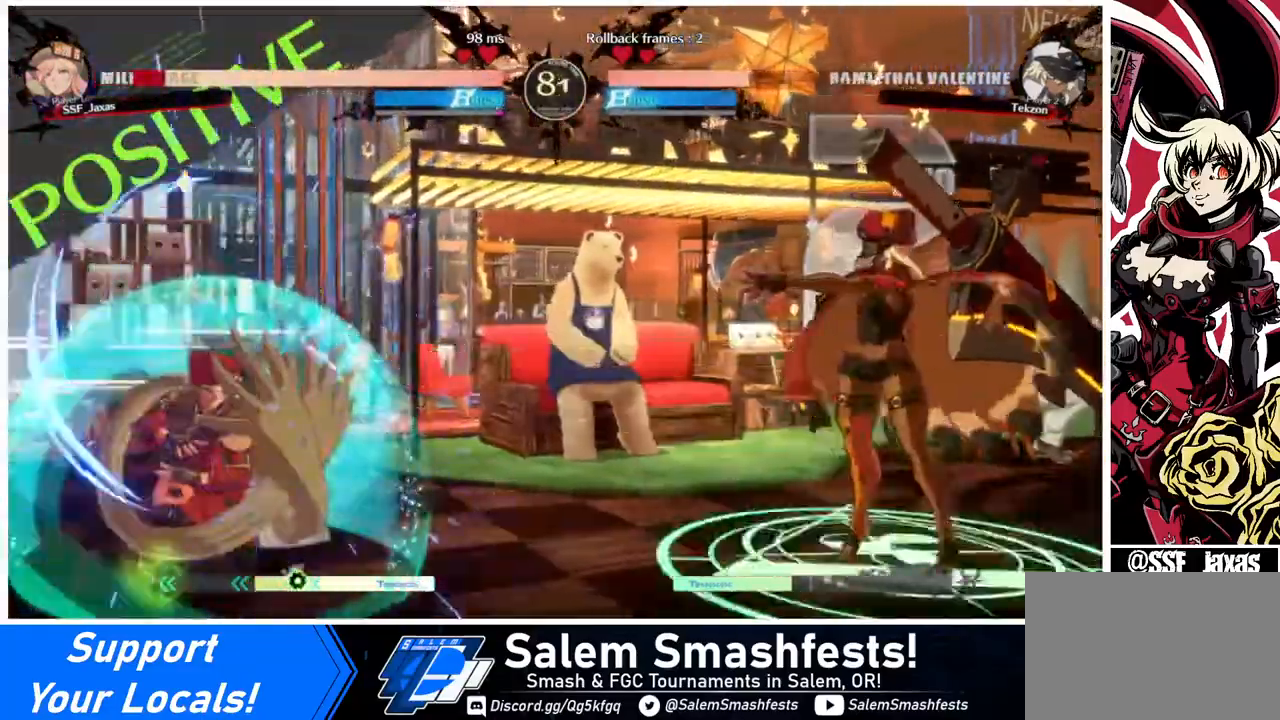
{"buttons": ["DPAD_UP"], "events": [[40, "SQUARE", "up"], [40, "TRIANGLE", "up"], [240, "DPAD_DOWN", "up"], [240, "DPAD_LEFT", "up"], [240, "DPAD_RIGHT", "down"], [360, "DPAD_RIGHT", "up"], [400, "DPAD_RIGHT", "down"], [480, "DPAD_UP", "down"], [520, "DPAD_RIGHT", "up"]]}
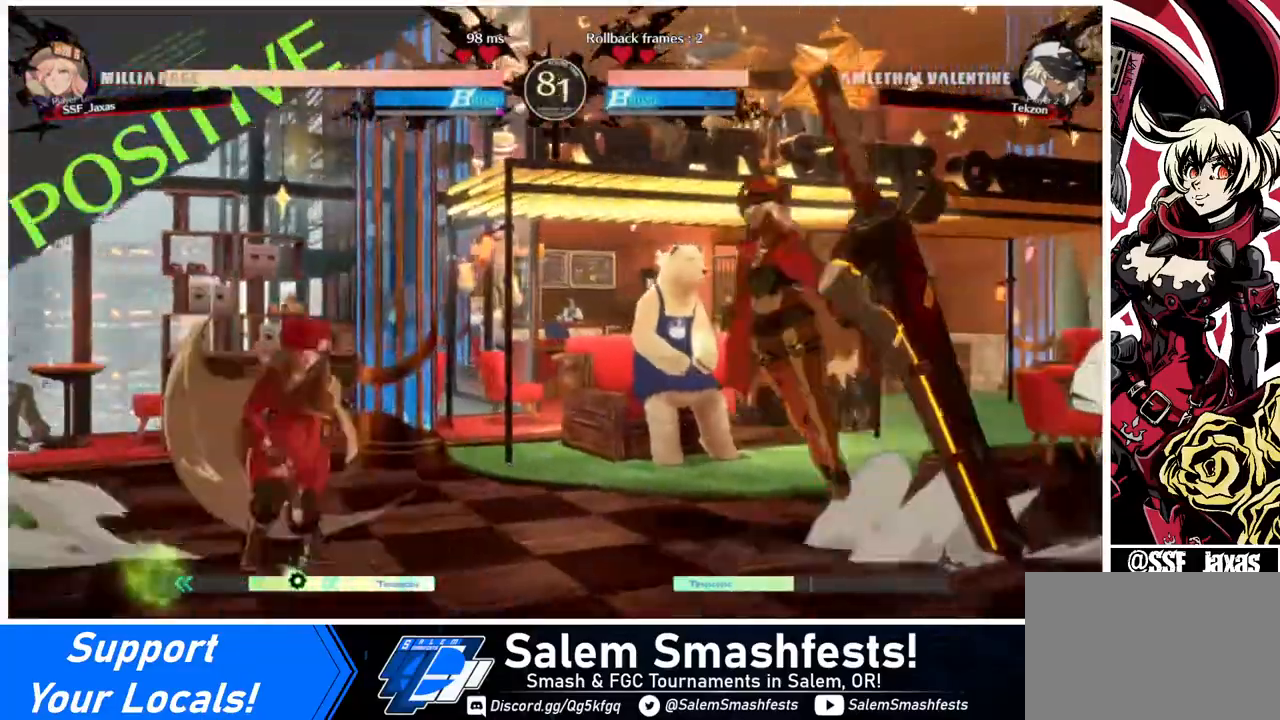
{"buttons": ["DPAD_LEFT"], "events": [[80, "DPAD_LEFT", "down"], [80, "DPAD_UP", "up"], [80, "SQUARE", "down"], [80, "TRIANGLE", "down"], [120, "SQUARE", "up"], [120, "TRIANGLE", "up"], [320, "R2", "down"], [400, "R2", "up"]]}
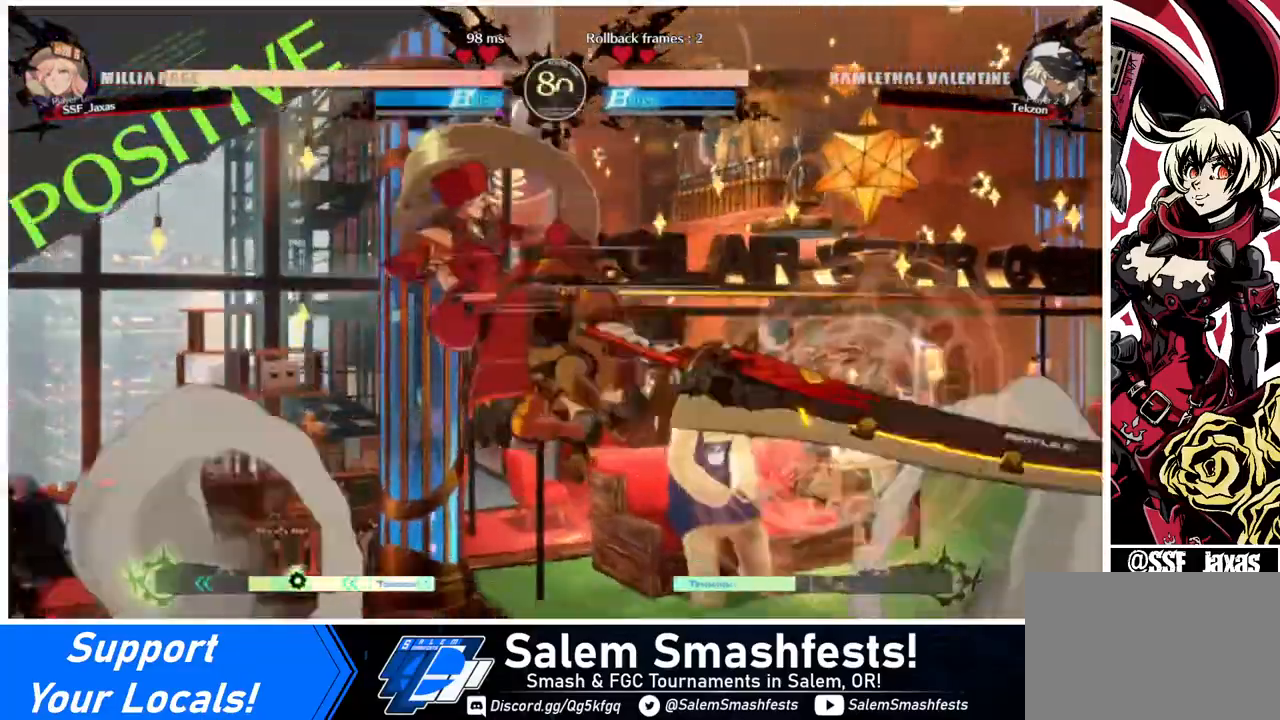
{"buttons": ["DPAD_DOWN", "DPAD_LEFT"], "events": [[440, "DPAD_DOWN", "down"], [440, "R2", "down"], [480, "SQUARE", "down"], [520, "R2", "up"], [520, "SQUARE", "up"]]}
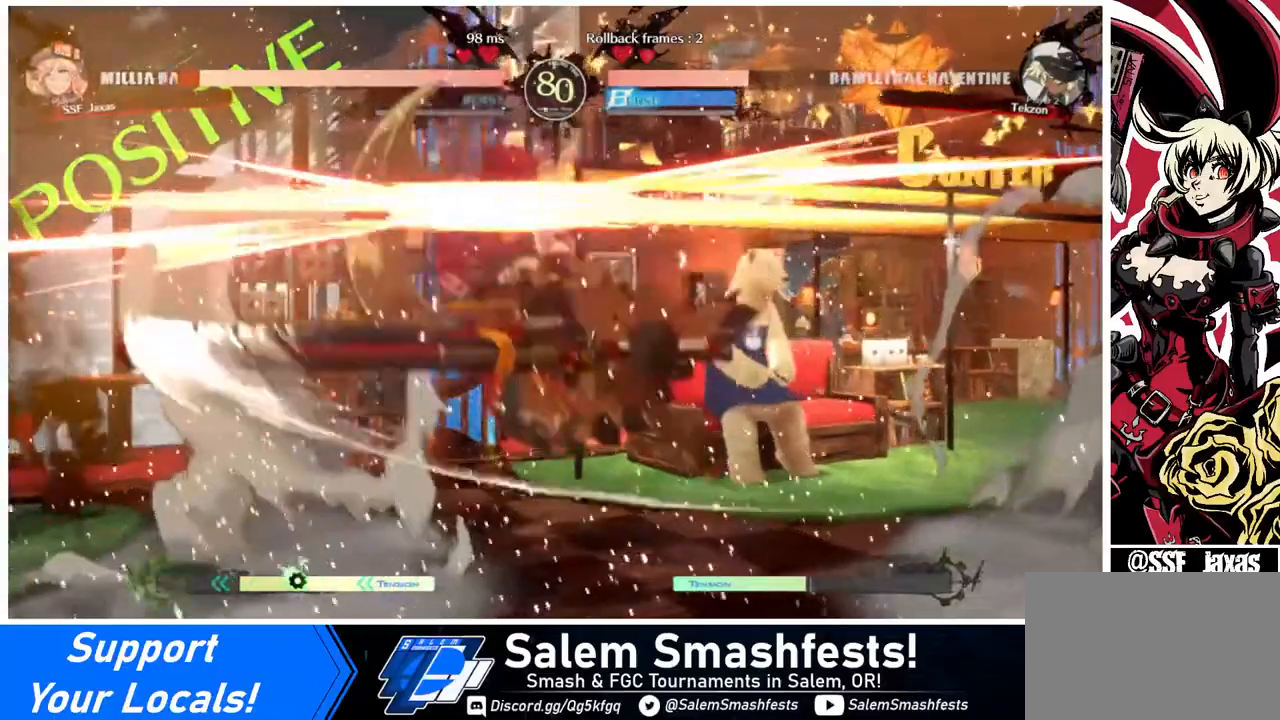
{"buttons": [], "events": [[80, "DPAD_DOWN", "up"], [360, "DPAD_LEFT", "up"]]}
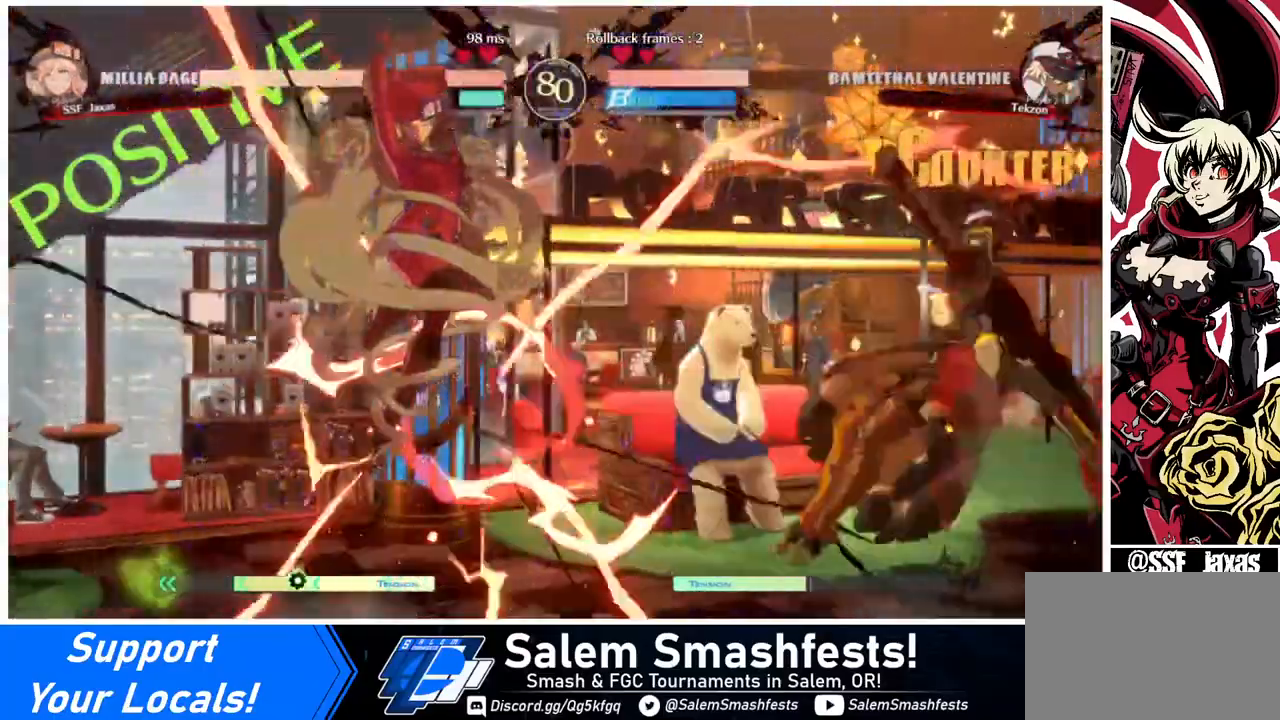
{"buttons": [], "events": [[440, "DPAD_RIGHT", "down"], [520, "DPAD_RIGHT", "up"]]}
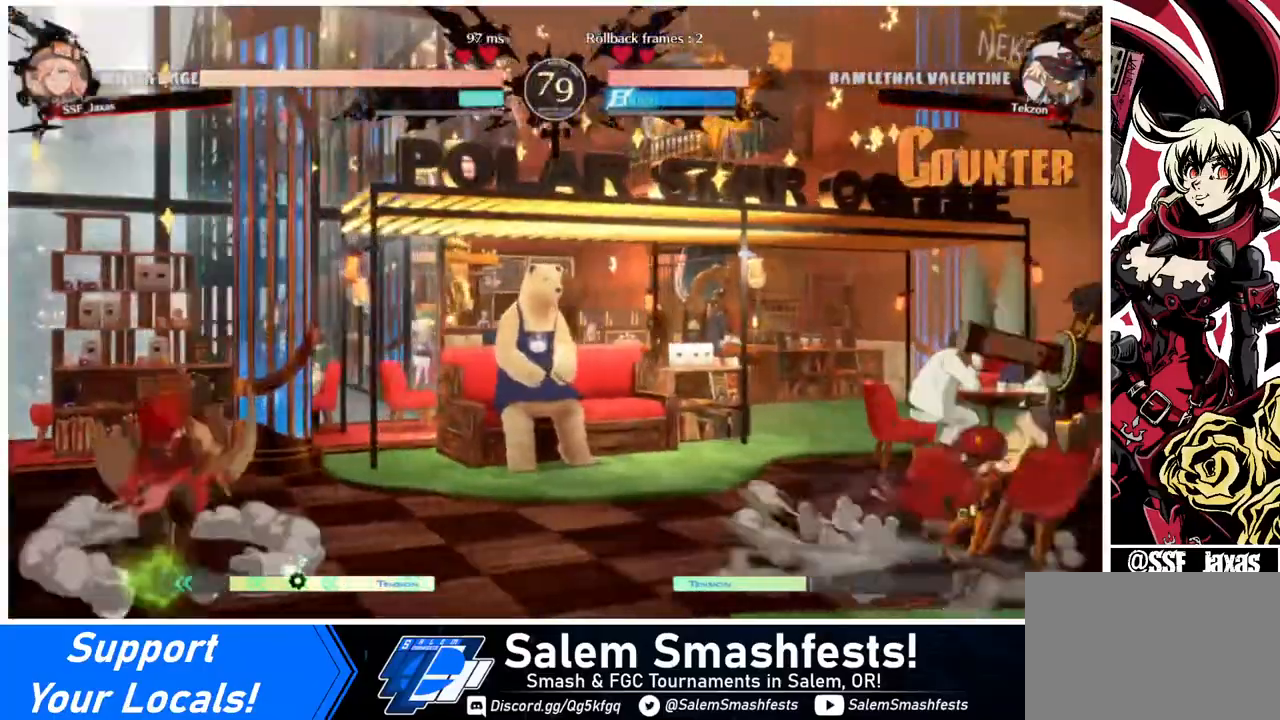
{"buttons": ["DPAD_LEFT"], "events": [[80, "DPAD_RIGHT", "down"], [280, "DPAD_DOWN", "down"], [280, "DPAD_RIGHT", "up"], [320, "DPAD_LEFT", "down"], [360, "SQUARE", "down"], [360, "TRIANGLE", "down"], [440, "DPAD_DOWN", "up"], [440, "SQUARE", "up"], [440, "TRIANGLE", "up"]]}
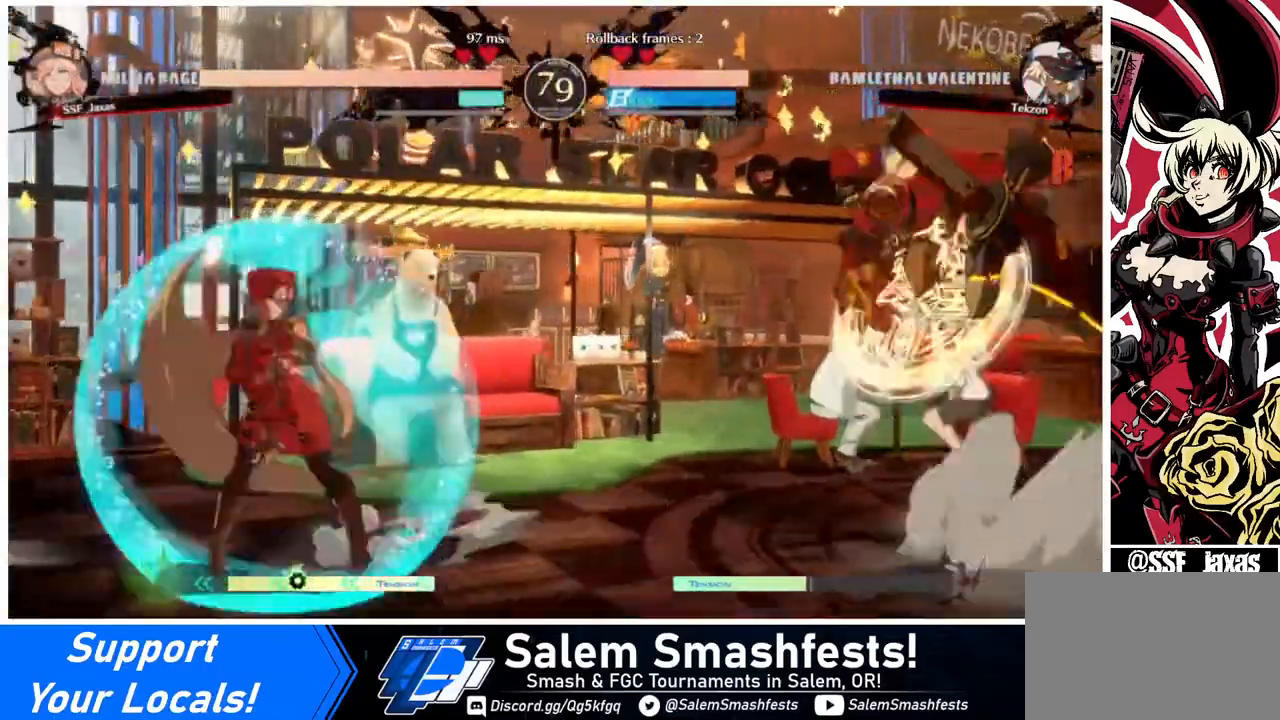
{"buttons": ["TRIANGLE", "DPAD_DOWN"], "events": [[240, "DPAD_LEFT", "up"], [360, "DPAD_RIGHT", "down"], [440, "DPAD_DOWN", "down"], [440, "DPAD_RIGHT", "up"], [480, "TRIANGLE", "down"]]}
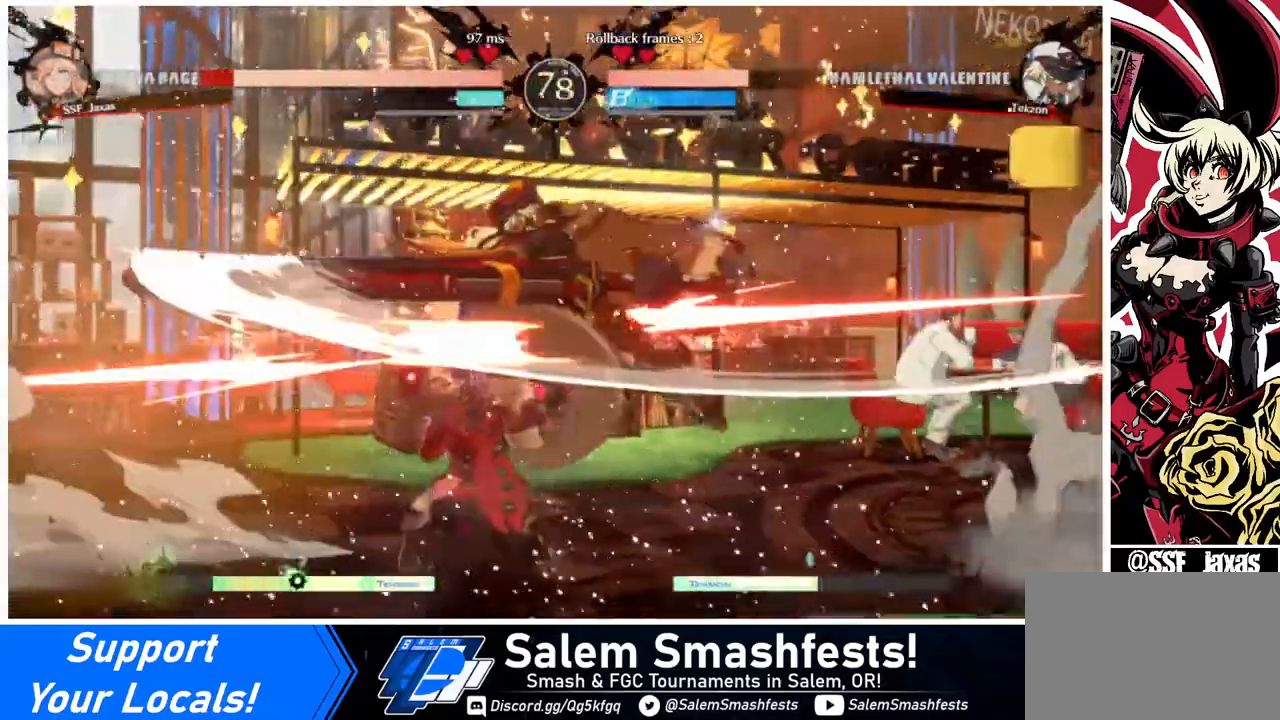
{"buttons": ["DPAD_DOWN", "DPAD_LEFT"], "events": [[80, "TRIANGLE", "up"], [320, "DPAD_LEFT", "down"]]}
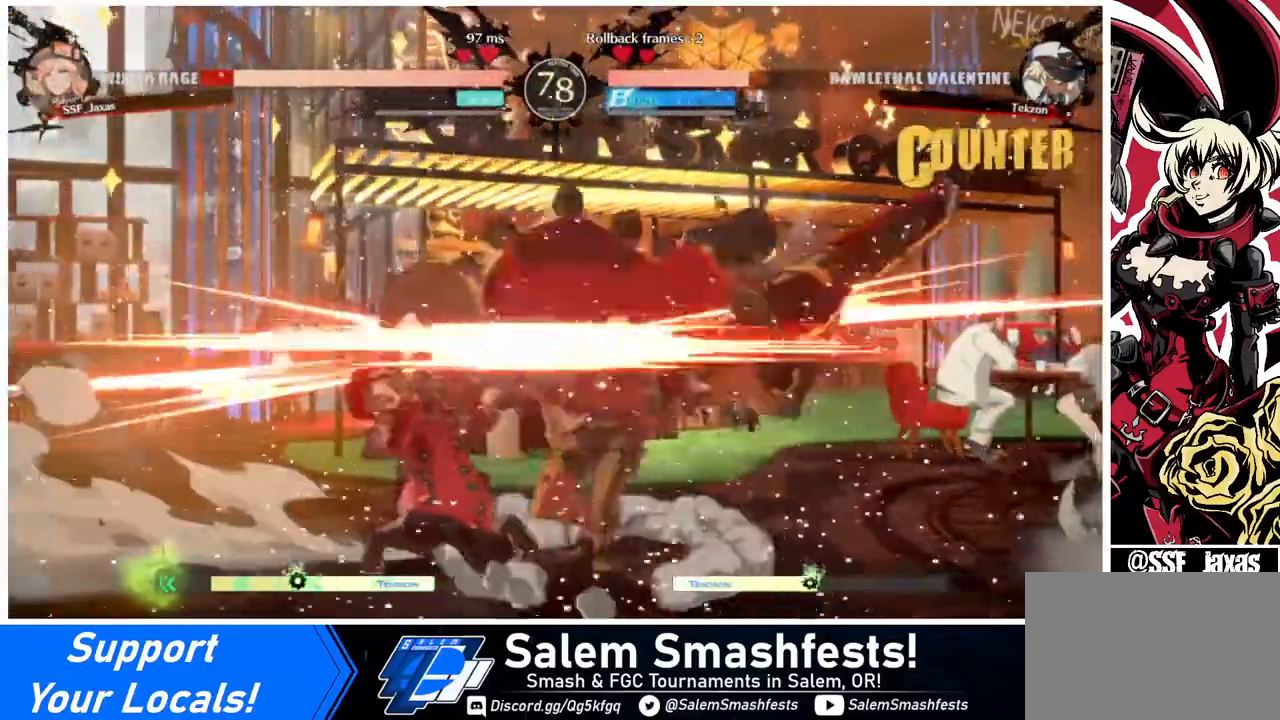
{"buttons": ["DPAD_DOWN", "DPAD_LEFT"], "events": []}
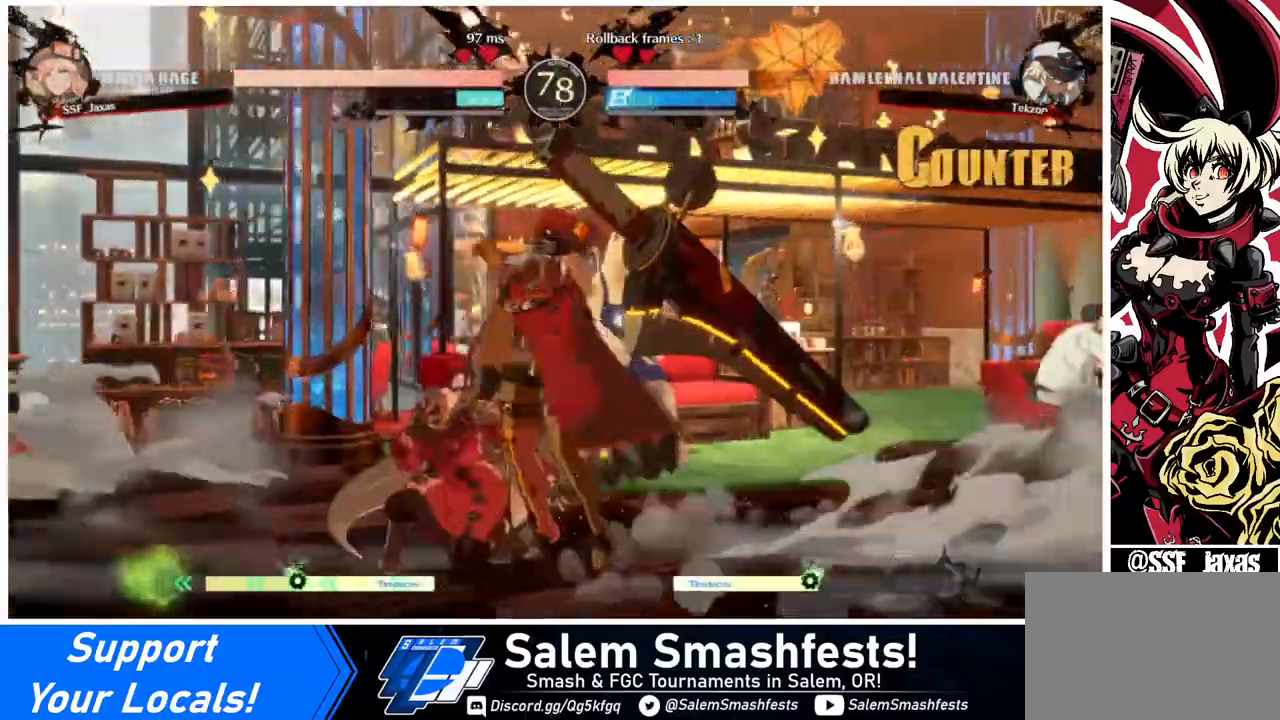
{"buttons": ["SQUARE", "DPAD_DOWN"], "events": [[360, "SQUARE", "down"], [440, "DPAD_LEFT", "up"]]}